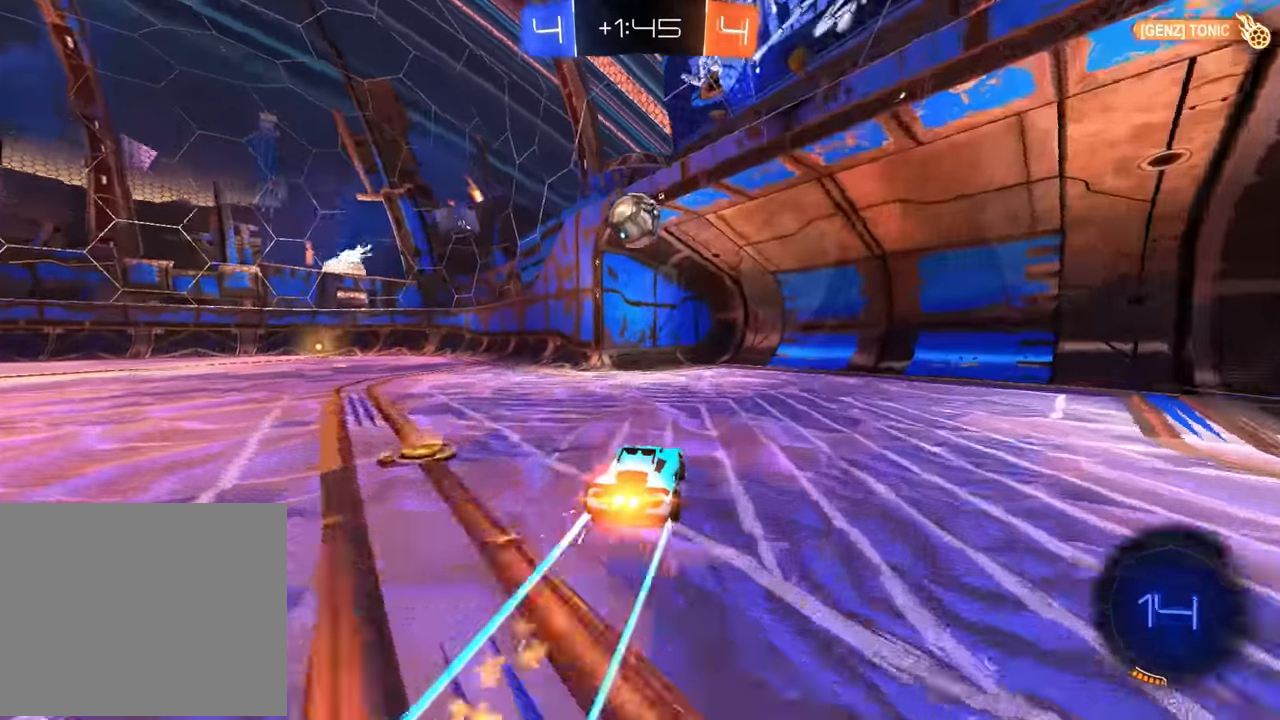
Gameplay with a controller (PlayStation layout); each line is a JSON object with the inputs held at the frame after it. "events" lists button and stick changes between this image and that frame as [ms after this image, input, new state], when the widget could be followed in between. Not read: DPAD_DOWN DPAD_LEFT DPAD_RIGHT DPAD_UP L3 R3 SELECT START right_stick.
{"buttons": [], "left_stick": "center", "events": [[67, "CIRCLE", "up"], [150, "R2", "up"]]}
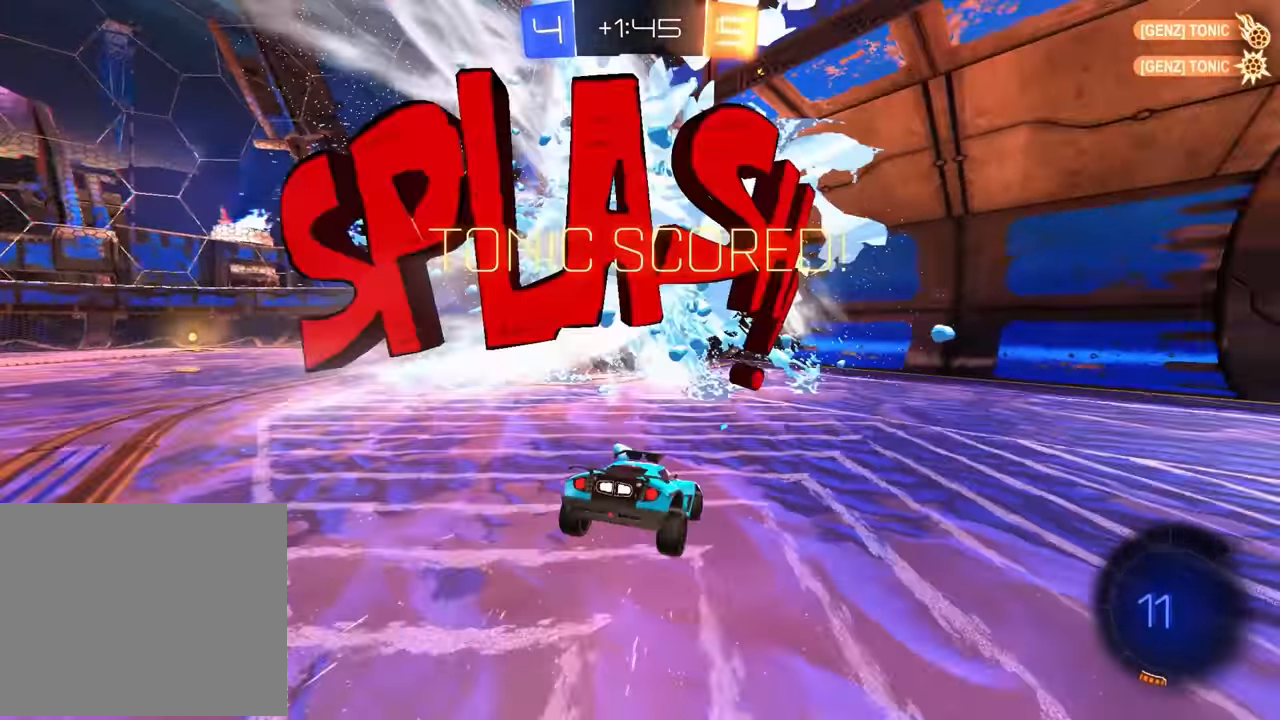
{"buttons": [], "left_stick": "up-right", "events": [[33, "left_stick", "down"], [83, "CROSS", "down"], [150, "CROSS", "up"], [217, "left_stick", "up"], [283, "left_stick", "up-right"], [300, "R2", "down"], [300, "TRIANGLE", "down"], [367, "R2", "up"], [400, "TRIANGLE", "up"]]}
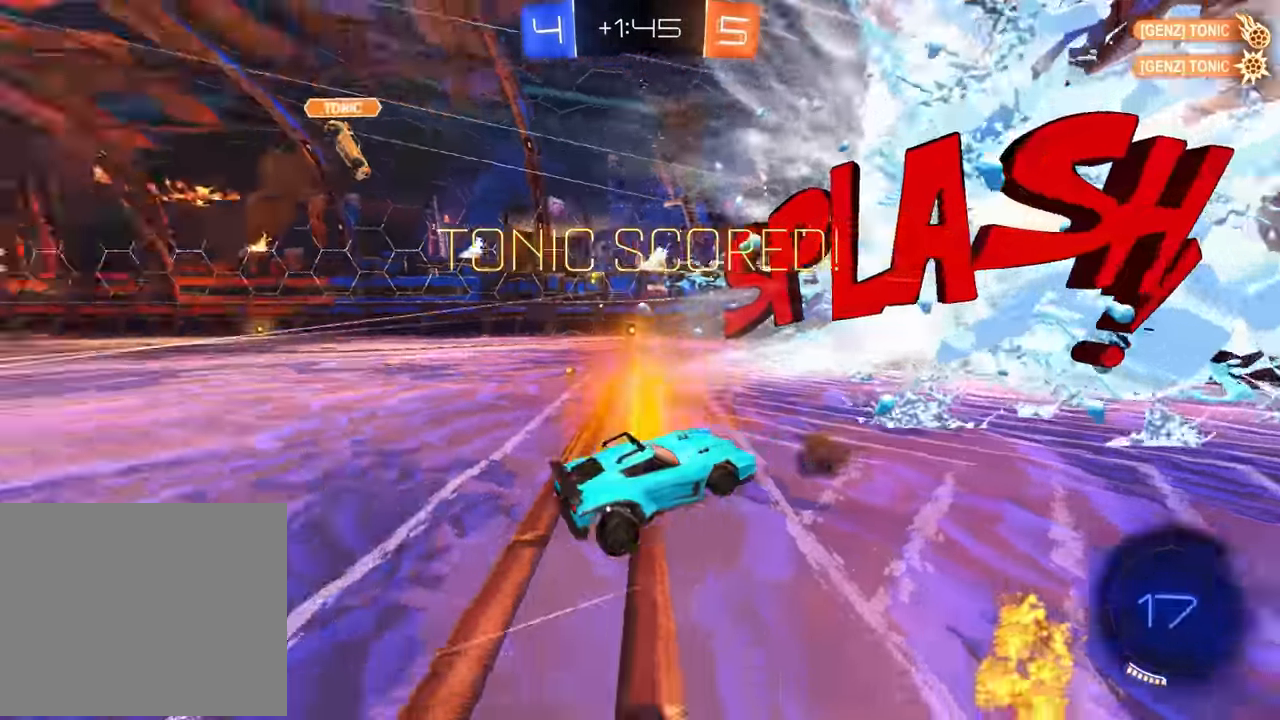
{"buttons": [], "left_stick": "up-right", "events": []}
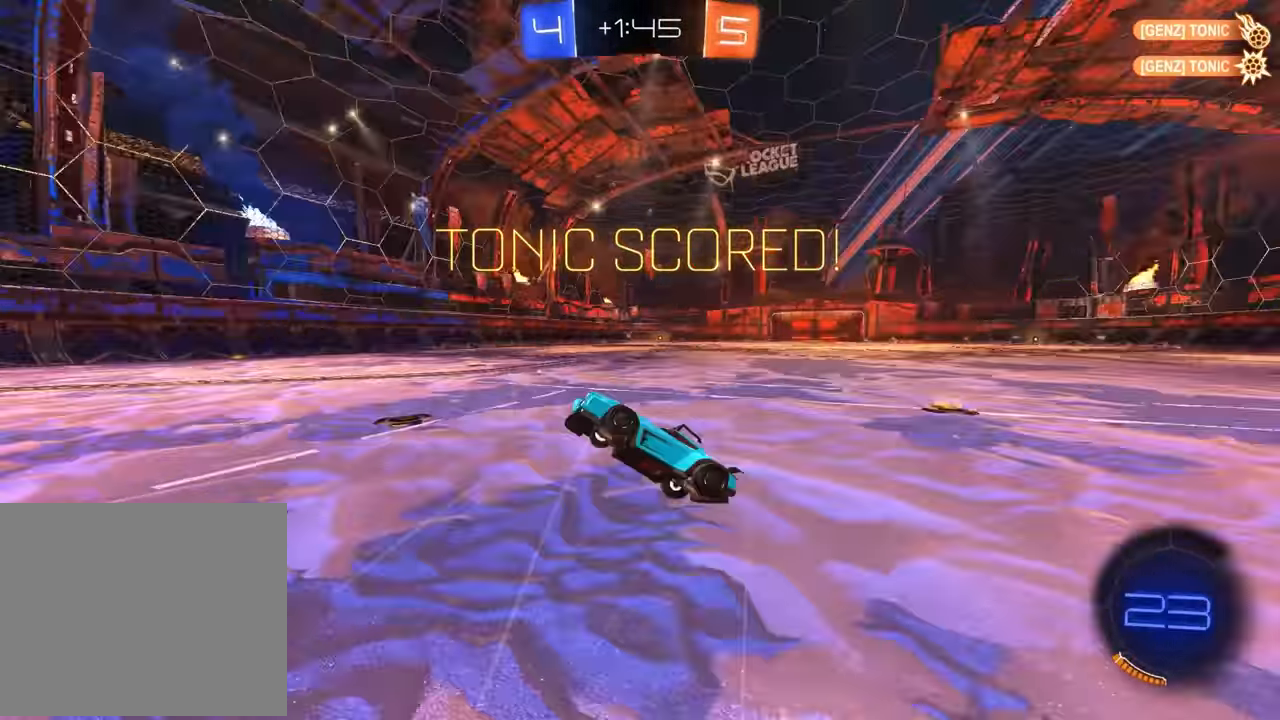
{"buttons": [], "left_stick": "right", "events": [[67, "CIRCLE", "down"], [67, "R2", "down"], [67, "left_stick", "center"], [117, "R2", "up"], [133, "CIRCLE", "up"], [500, "left_stick", "right"]]}
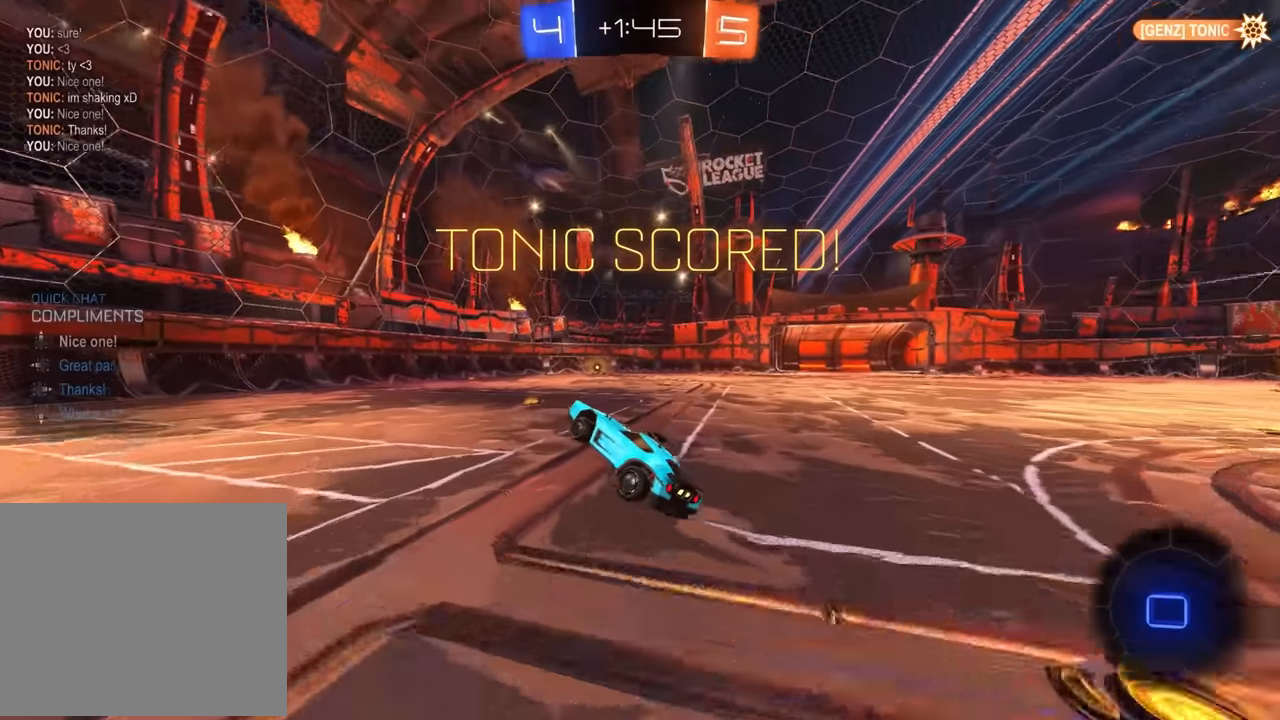
{"buttons": ["R2"], "left_stick": "center", "events": [[50, "left_stick", "down-right"], [183, "R2", "down"], [200, "R2", "up"], [233, "left_stick", "center"], [250, "R2", "down"]]}
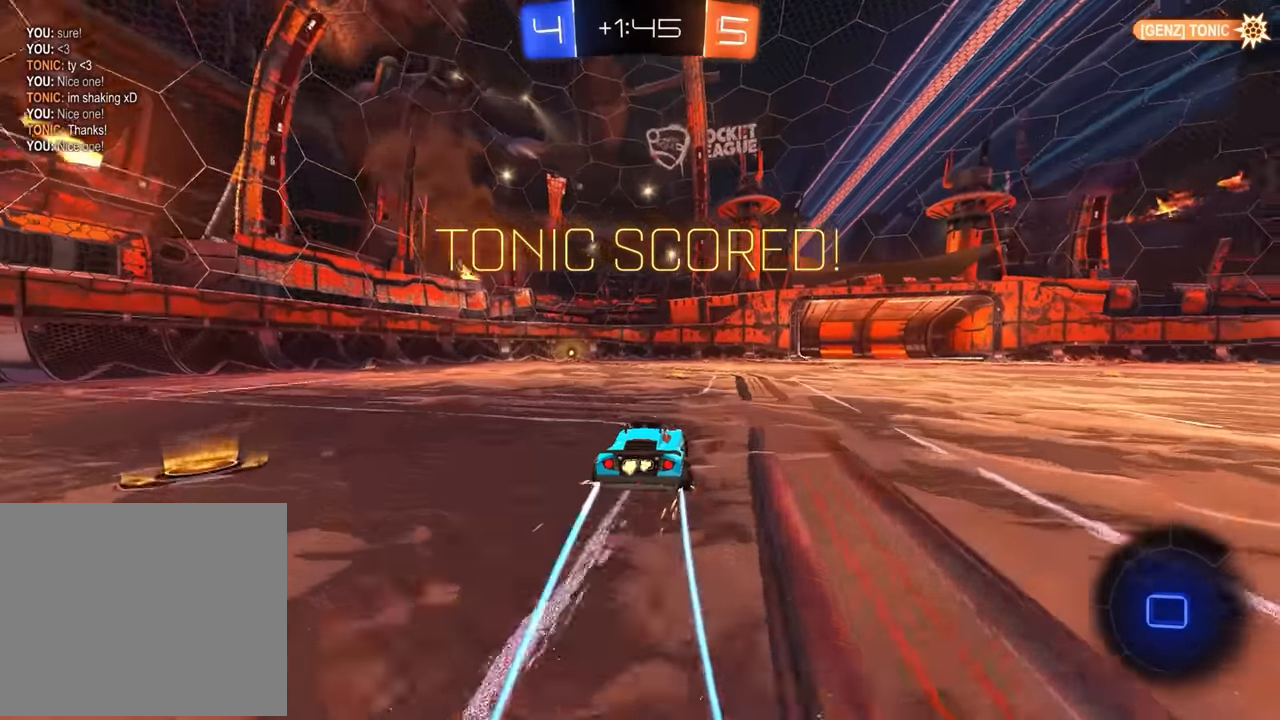
{"buttons": [], "left_stick": "center", "events": [[66, "left_stick", "left"], [116, "left_stick", "center"], [333, "R2", "up"]]}
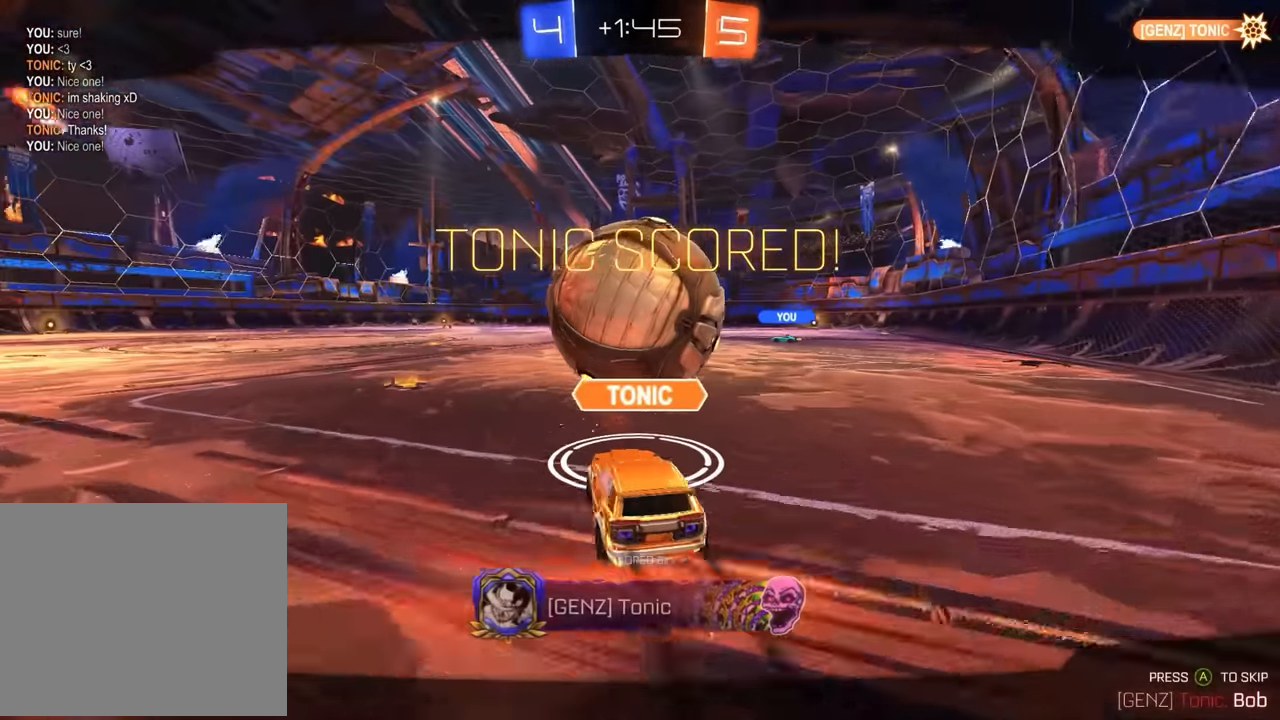
{"buttons": [], "left_stick": "center", "events": []}
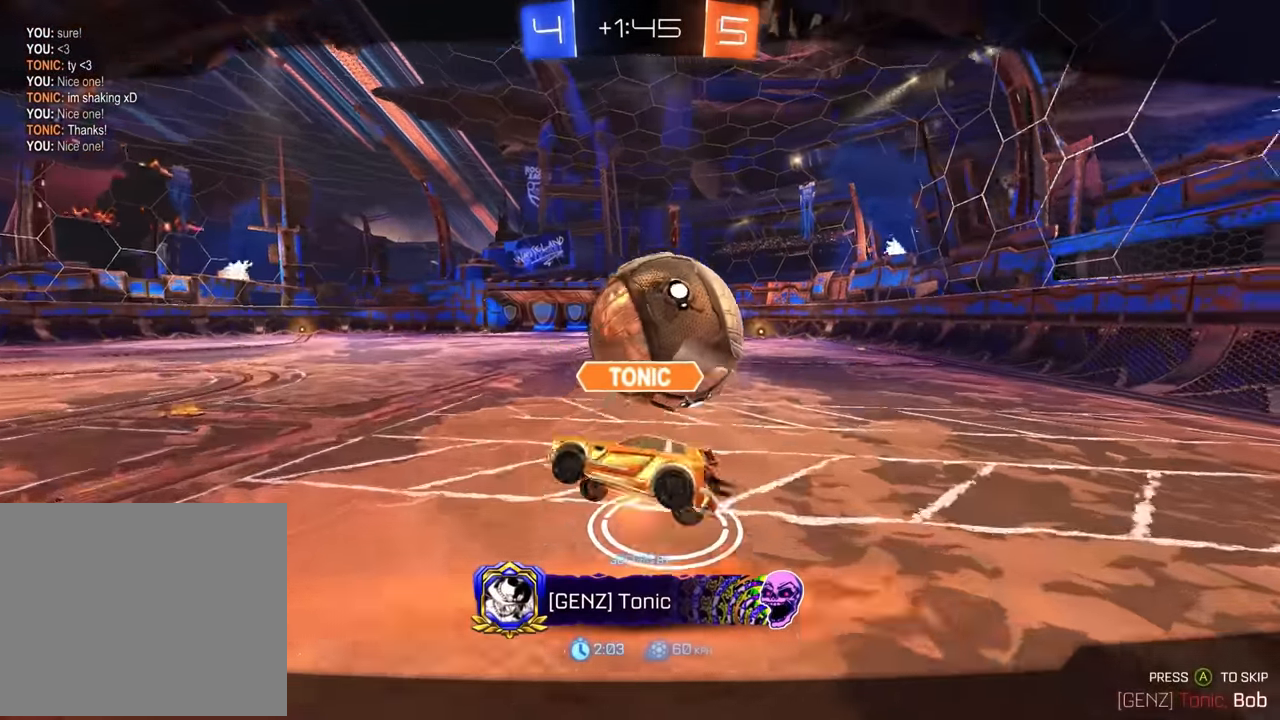
{"buttons": [], "left_stick": "center", "events": []}
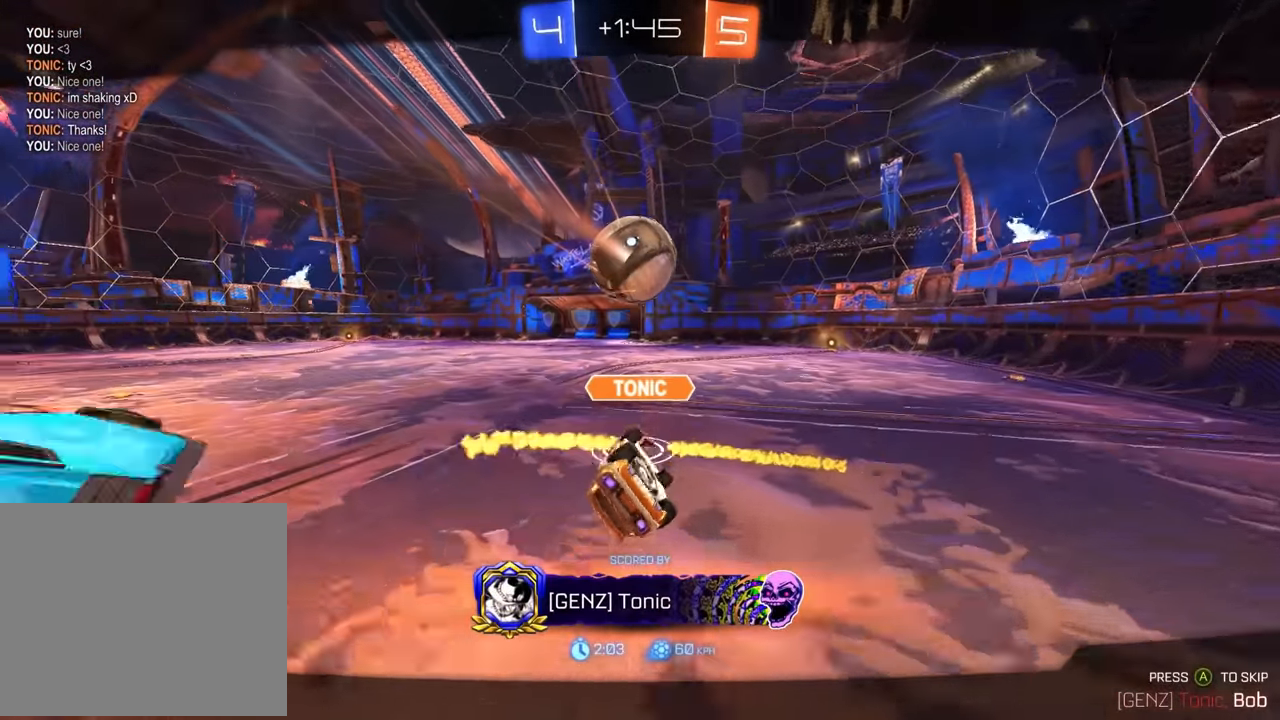
{"buttons": [], "left_stick": "center", "events": []}
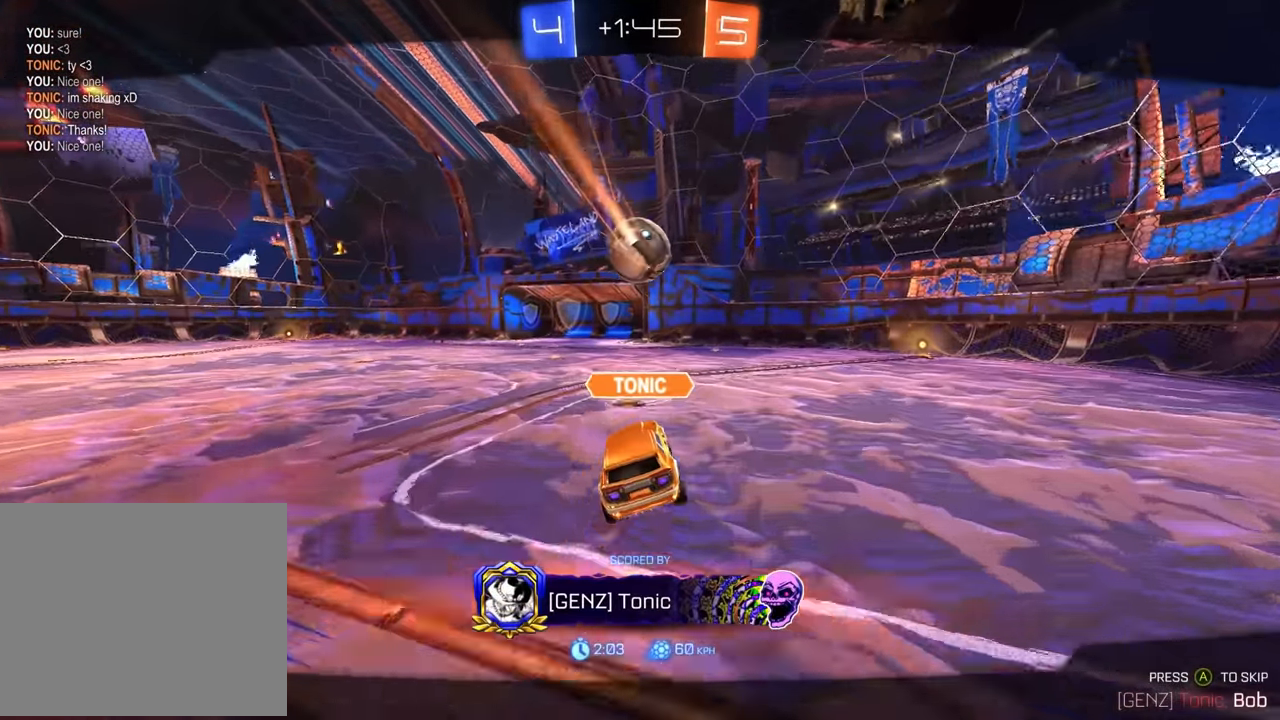
{"buttons": [], "left_stick": "center", "events": [[400, "CROSS", "down"], [500, "CROSS", "up"]]}
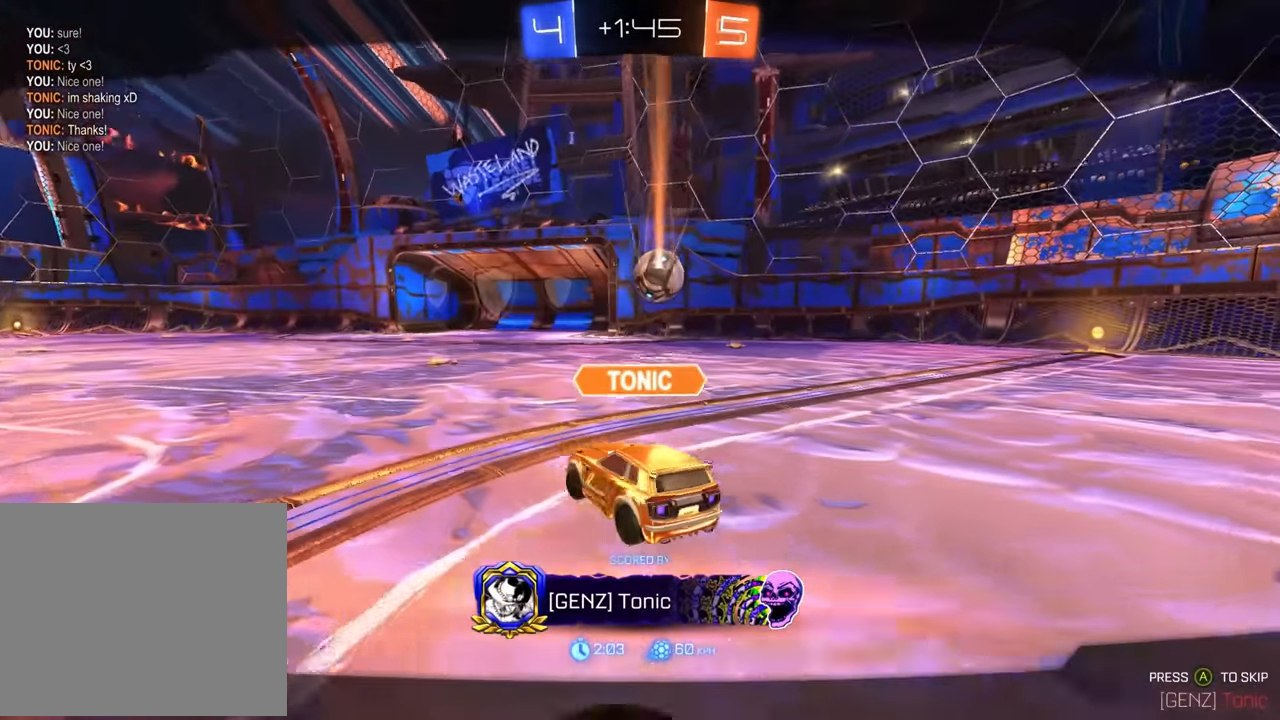
{"buttons": [], "left_stick": "center", "events": []}
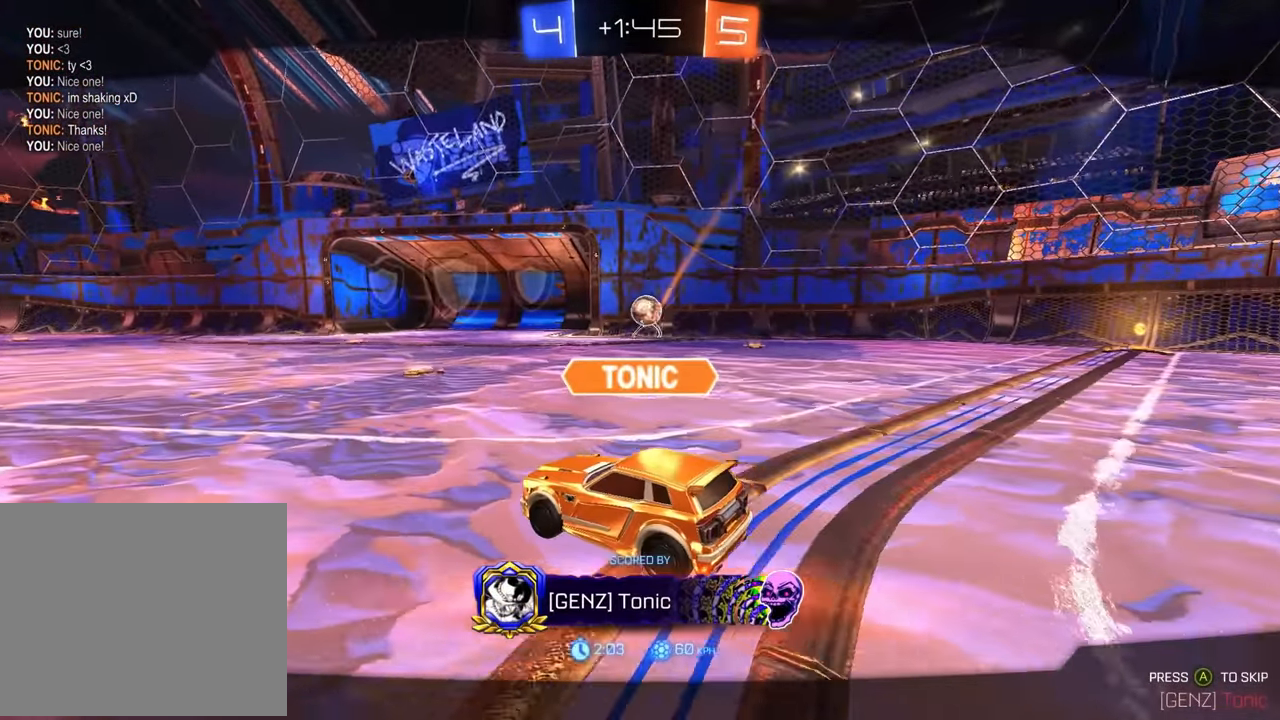
{"buttons": [], "left_stick": "center", "events": []}